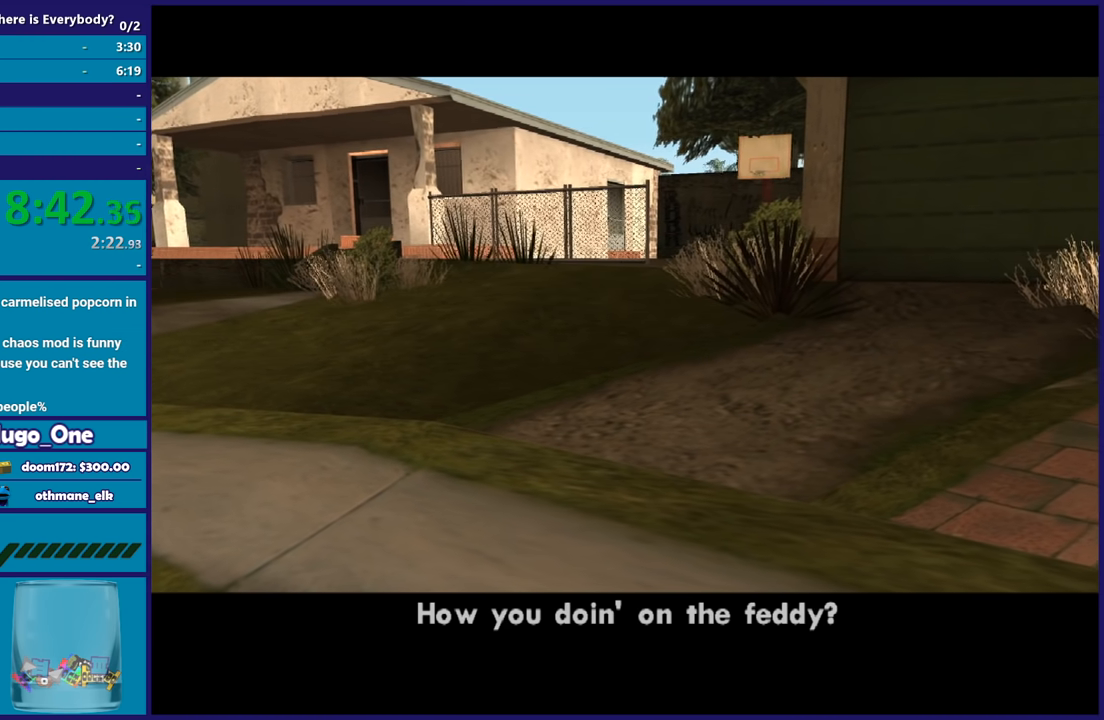
Gameplay with a controller (Xbox layout); each line is a JSON object with the inputs held at the frame after it. "events" lists button and stick changes between this image and that frame as [ms after this image, input, new state], when the widget could be followed in between. This document gives stick clicks only as held states, not as events.
{"buttons": [], "left_stick": "center", "right_stick": "center", "events": [[67, "A", "up"], [167, "A", "down"], [267, "A", "up"], [368, "A", "down"], [468, "A", "up"]]}
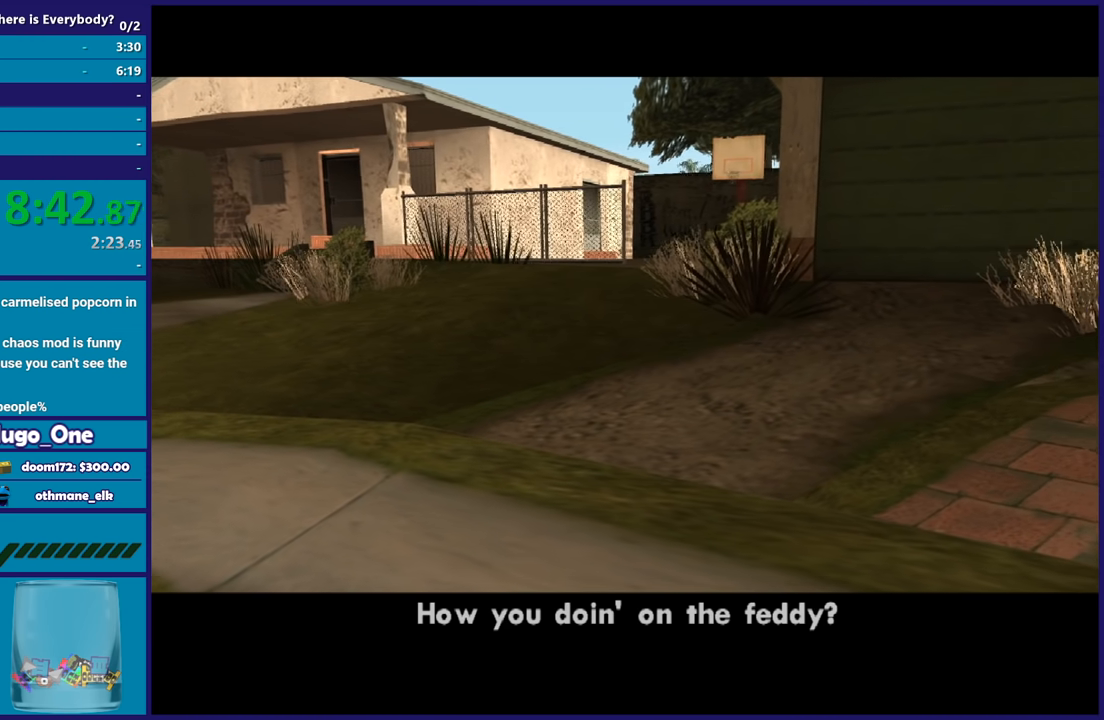
{"buttons": ["A"], "left_stick": "center", "right_stick": "center", "events": [[67, "A", "down"], [133, "A", "up"], [267, "A", "down"], [367, "A", "up"], [434, "A", "down"]]}
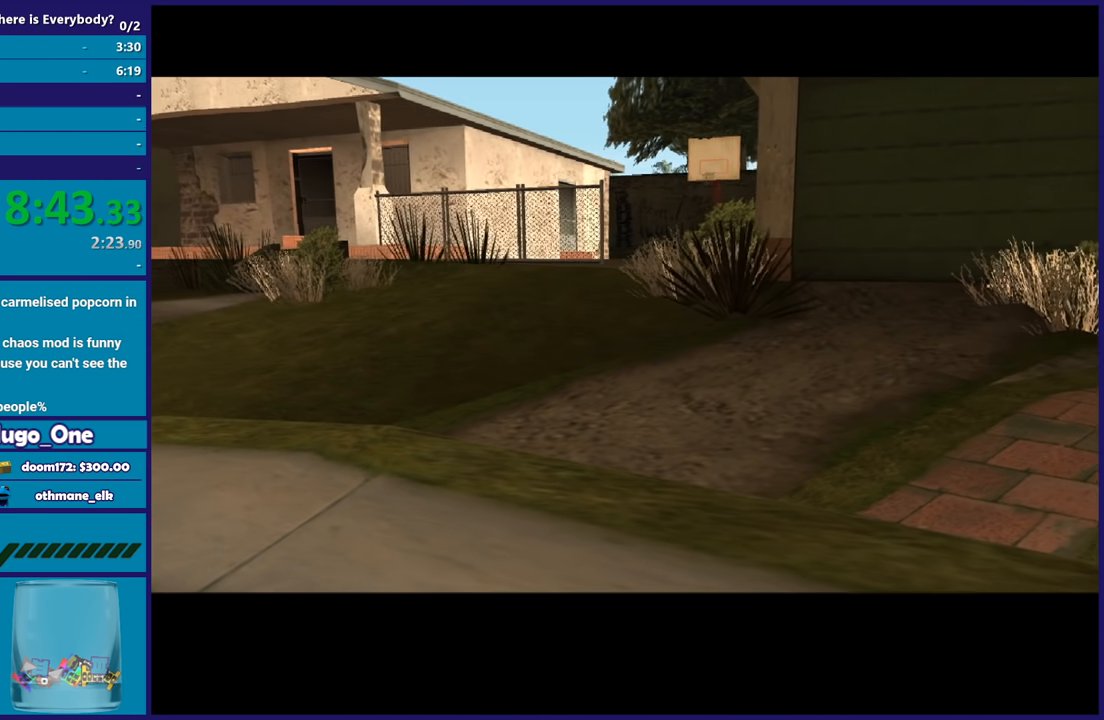
{"buttons": [], "left_stick": "center", "right_stick": "center", "events": [[100, "A", "up"], [200, "A", "down"], [300, "A", "up"], [434, "A", "down"], [501, "A", "up"]]}
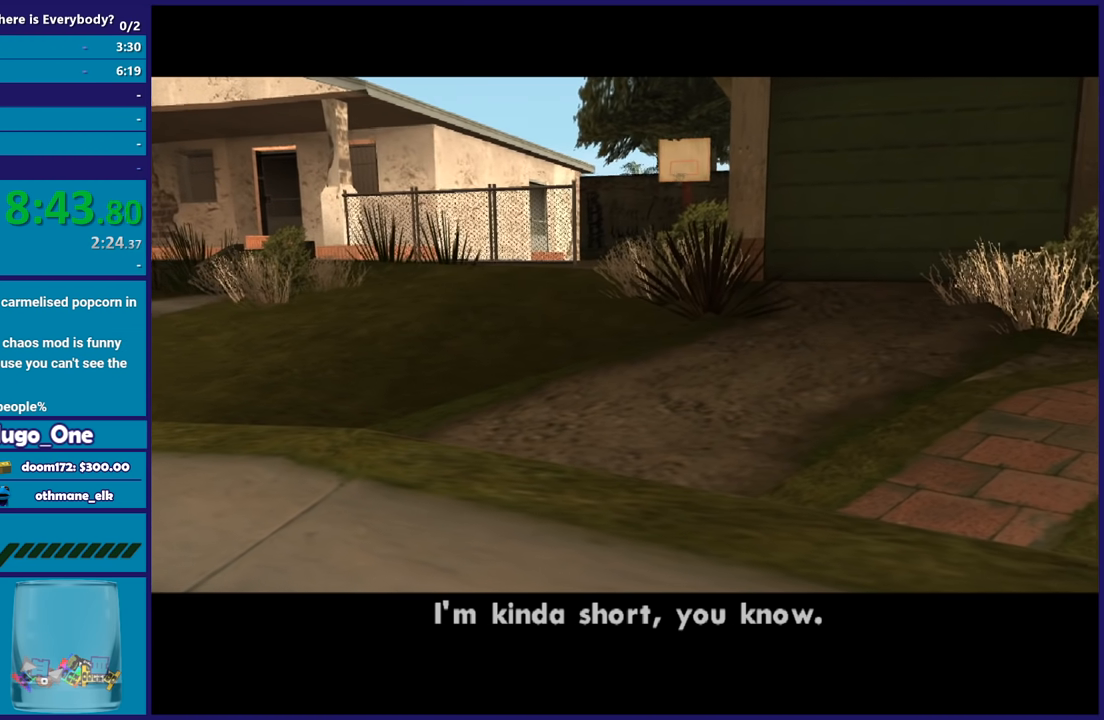
{"buttons": [], "left_stick": "center", "right_stick": "center", "events": [[100, "A", "down"], [200, "A", "up"], [333, "A", "down"], [433, "A", "up"]]}
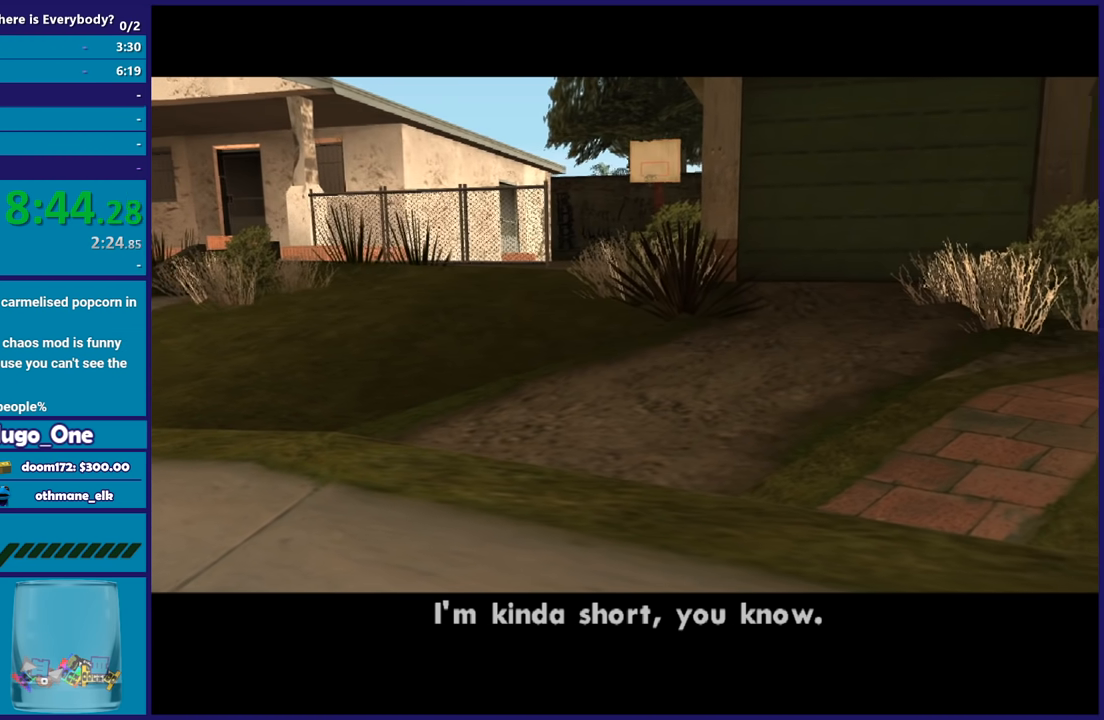
{"buttons": ["A"], "left_stick": "center", "right_stick": "center", "events": [[100, "A", "down"], [134, "A", "up"], [267, "A", "down"], [367, "A", "up"], [467, "A", "down"]]}
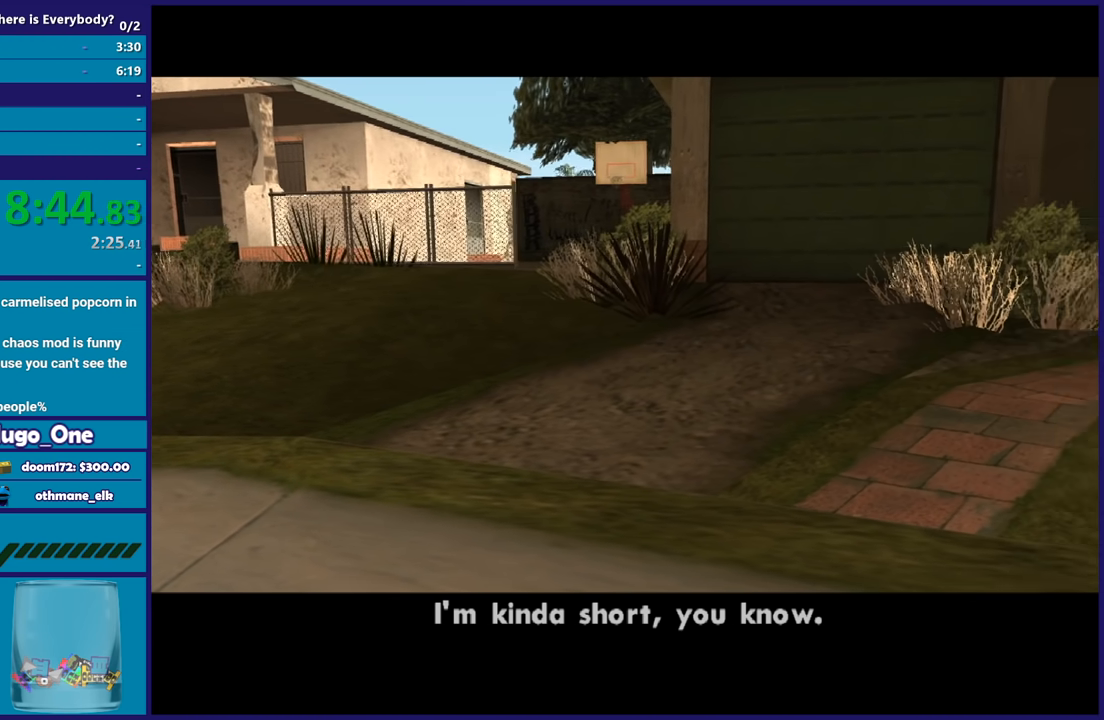
{"buttons": [], "left_stick": "center", "right_stick": "center", "events": [[100, "A", "up"], [367, "A", "down"], [500, "A", "up"]]}
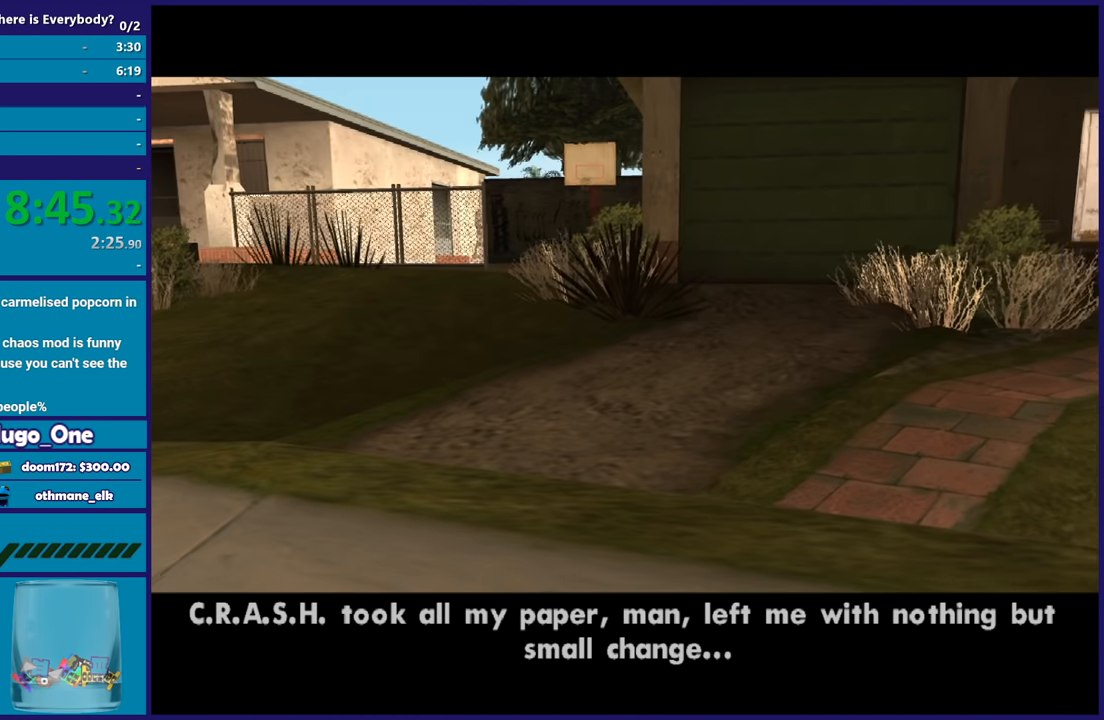
{"buttons": [], "left_stick": "center", "right_stick": "center", "events": [[100, "A", "down"], [234, "A", "up"], [334, "A", "down"], [501, "A", "up"]]}
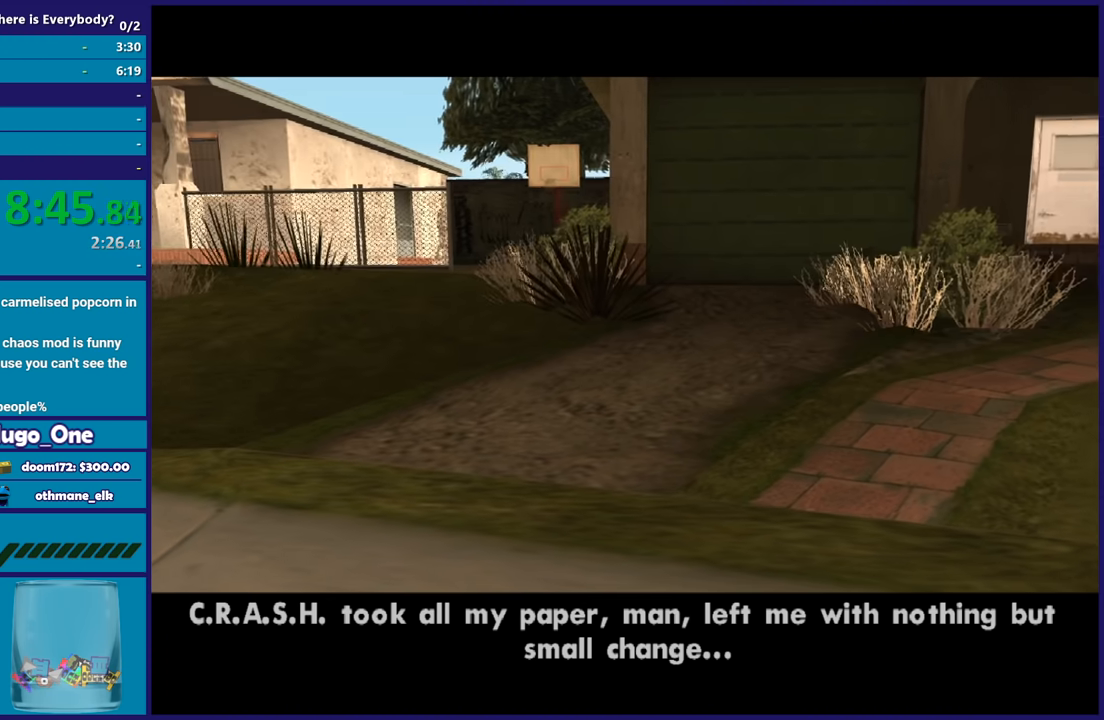
{"buttons": ["A"], "left_stick": "center", "right_stick": "center", "events": [[66, "A", "down"], [200, "A", "up"], [300, "A", "down"], [467, "A", "up"], [500, "A", "down"]]}
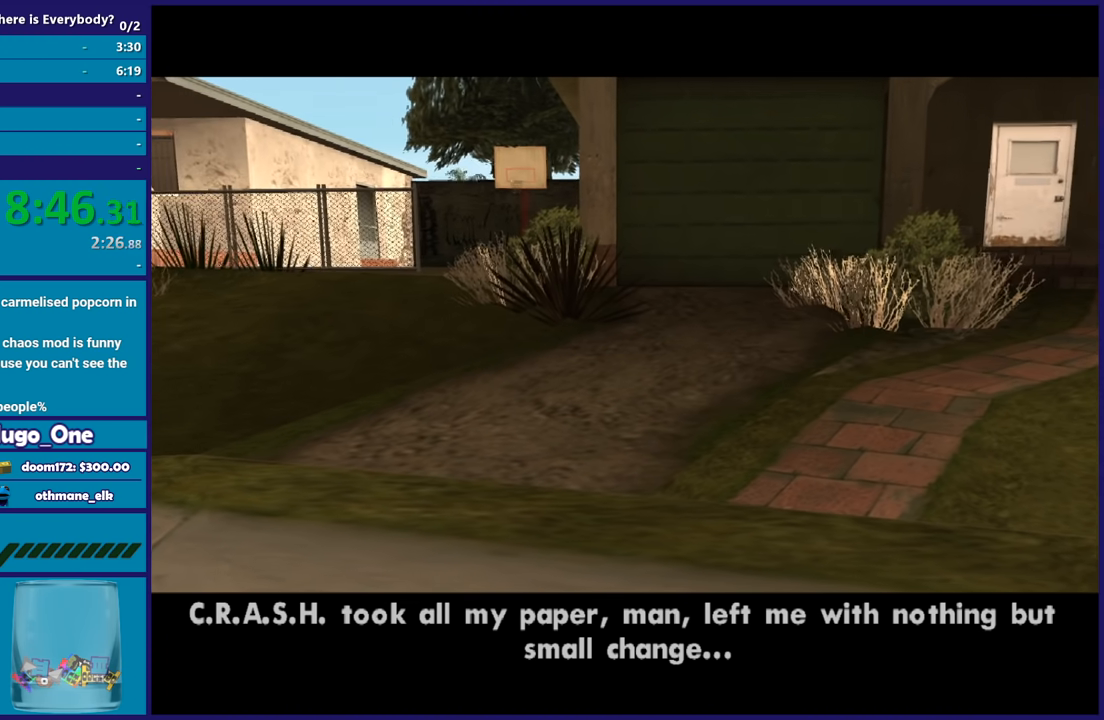
{"buttons": [], "left_stick": "center", "right_stick": "center", "events": [[167, "A", "up"], [234, "A", "down"], [401, "A", "up"]]}
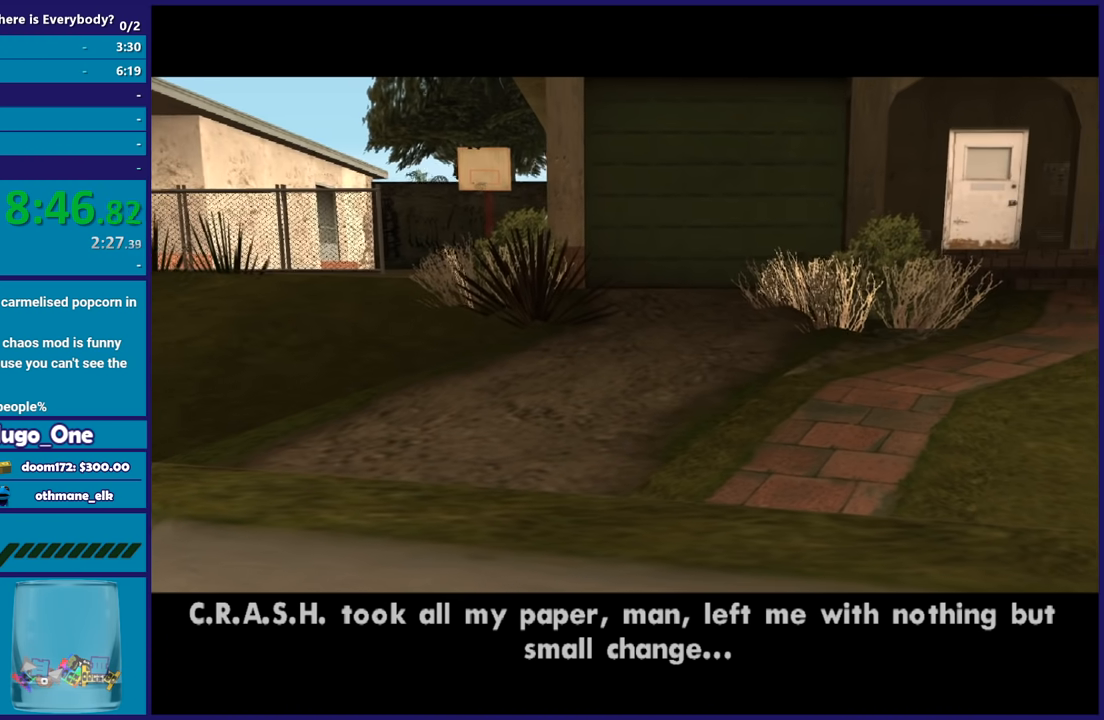
{"buttons": [], "left_stick": "center", "right_stick": "center", "events": [[66, "A", "down"], [200, "A", "up"], [300, "A", "down"], [433, "A", "up"]]}
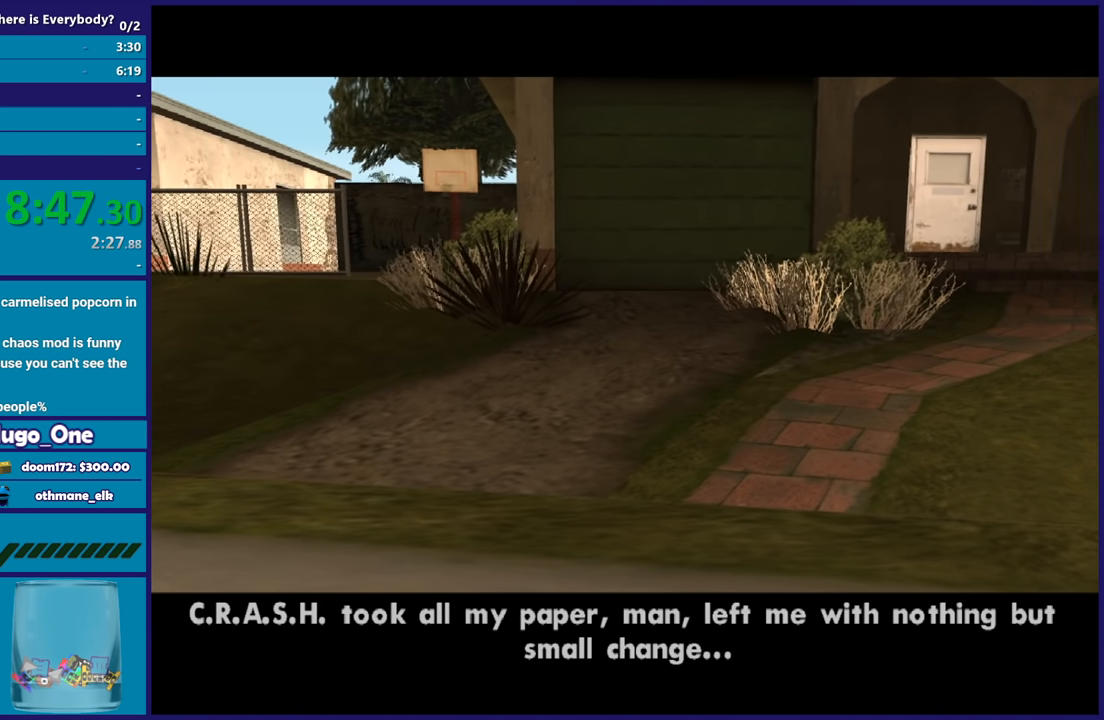
{"buttons": ["A"], "left_stick": "center", "right_stick": "center", "events": [[34, "A", "down"], [167, "A", "up"], [234, "A", "down"], [367, "A", "up"], [467, "A", "down"]]}
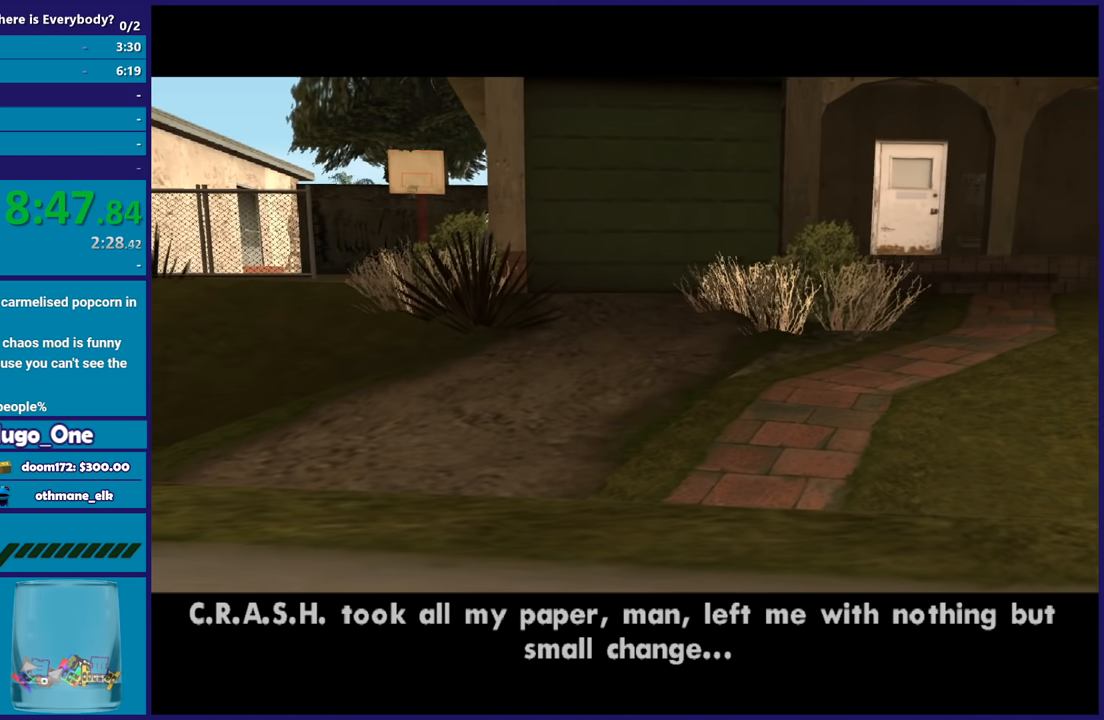
{"buttons": [], "left_stick": "center", "right_stick": "center", "events": [[100, "A", "up"], [133, "A", "down"], [300, "A", "up"], [367, "A", "down"], [500, "A", "up"]]}
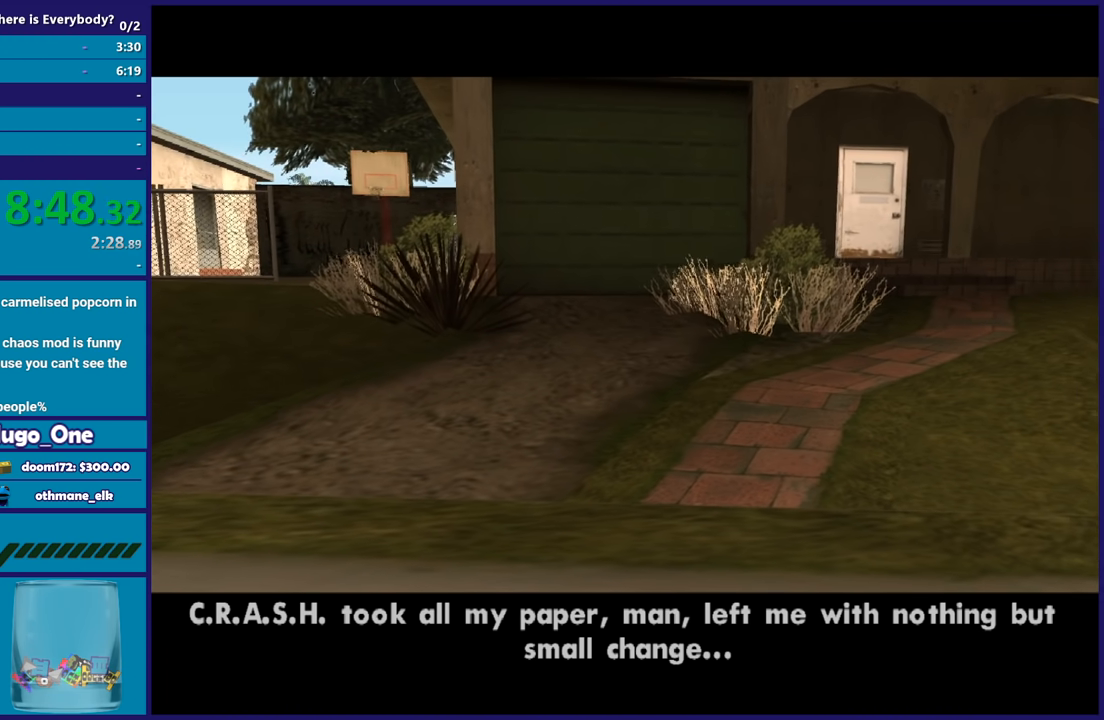
{"buttons": [], "left_stick": "center", "right_stick": "center", "events": [[67, "A", "down"], [200, "A", "up"], [300, "A", "down"], [434, "A", "up"]]}
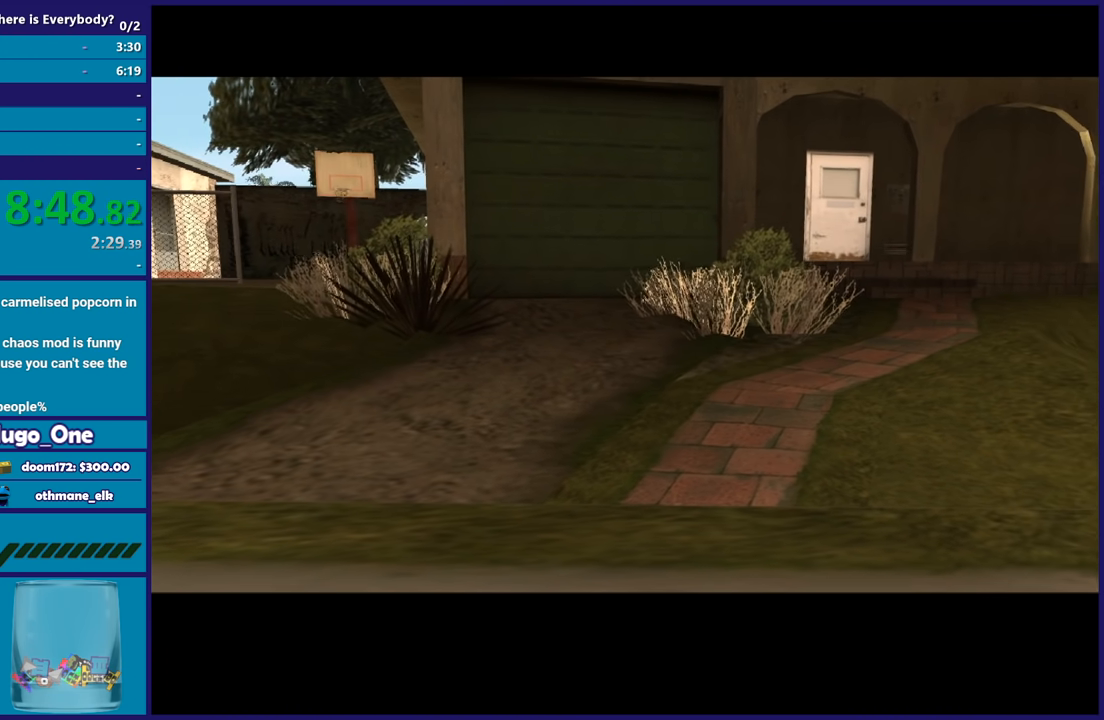
{"buttons": [], "left_stick": "center", "right_stick": "center", "events": [[33, "A", "down"], [200, "A", "up"], [300, "A", "down"], [433, "A", "up"]]}
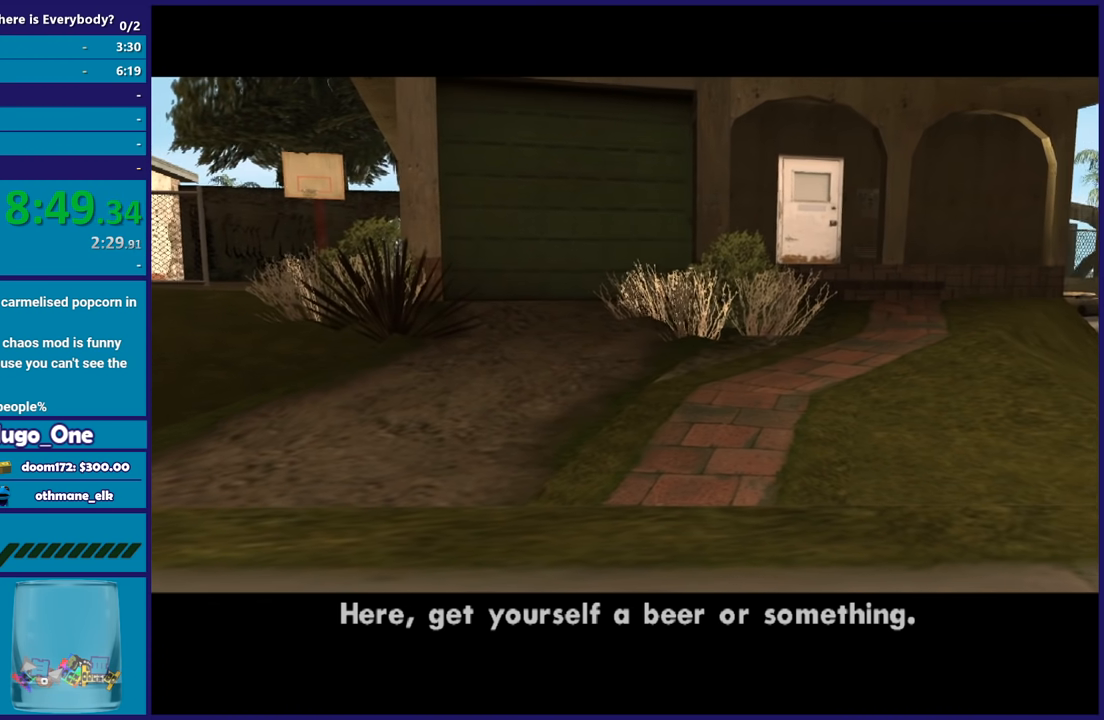
{"buttons": ["A"], "left_stick": "center", "right_stick": "center", "events": [[34, "A", "down"], [167, "A", "up"], [267, "A", "down"], [401, "A", "up"], [501, "A", "down"]]}
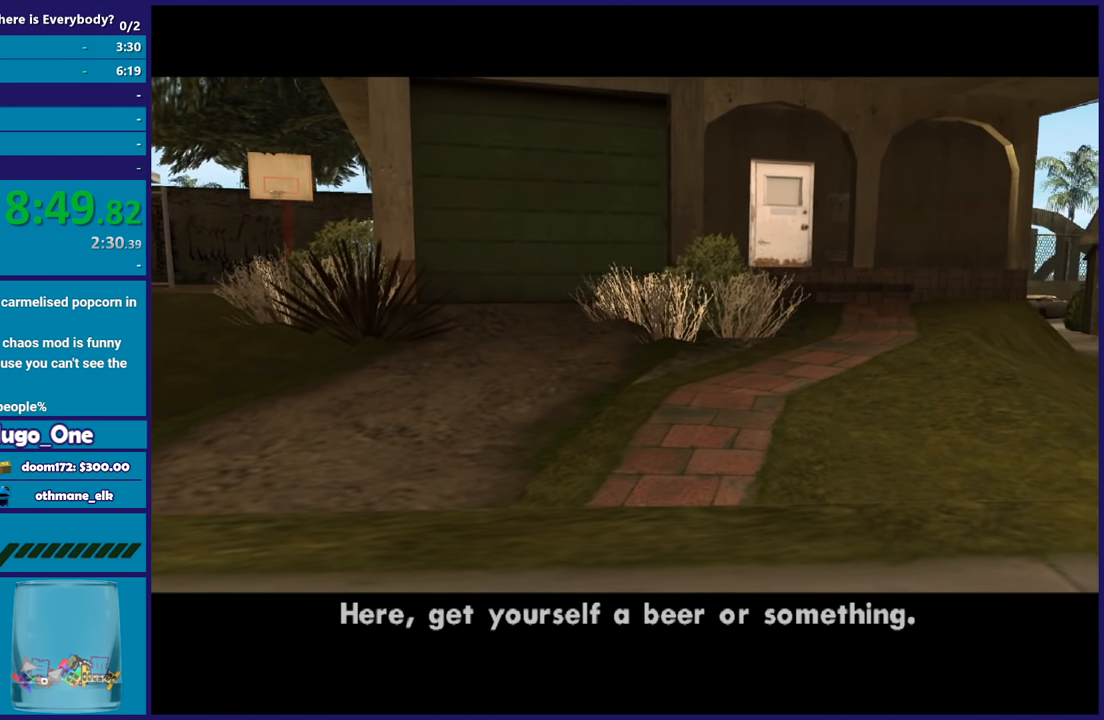
{"buttons": ["A"], "left_stick": "center", "right_stick": "center", "events": [[133, "A", "up"], [200, "A", "down"], [333, "A", "up"], [433, "A", "down"]]}
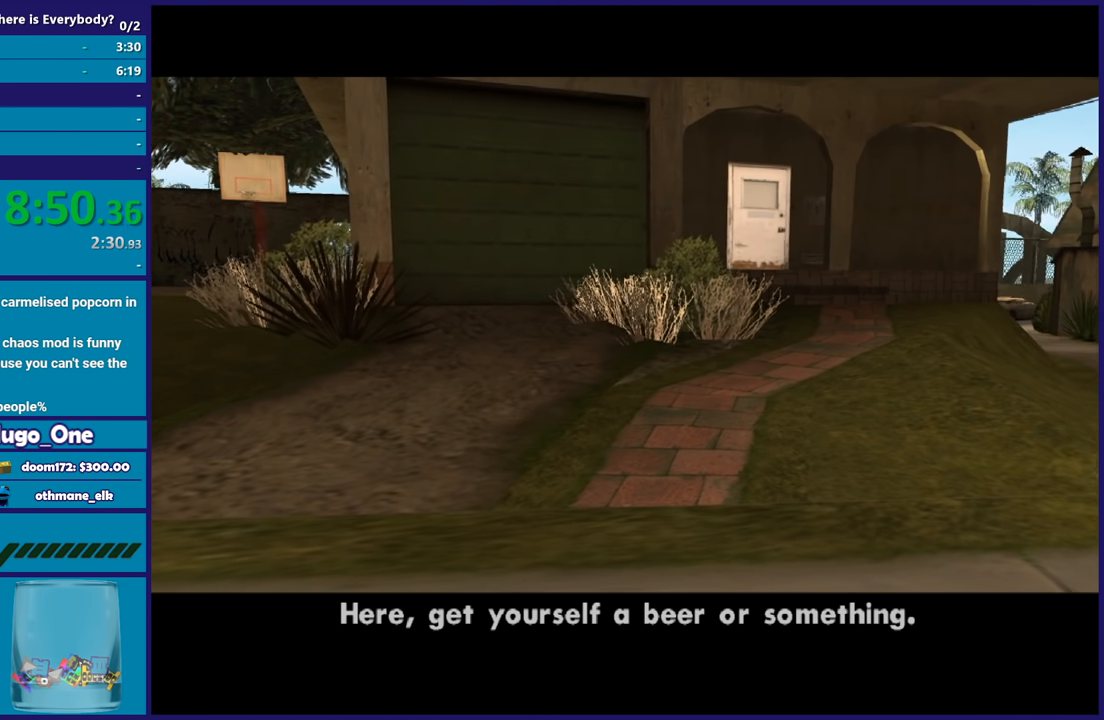
{"buttons": [], "left_stick": "center", "right_stick": "center", "events": [[67, "A", "up"], [134, "A", "down"], [300, "A", "up"], [367, "A", "down"], [501, "A", "up"]]}
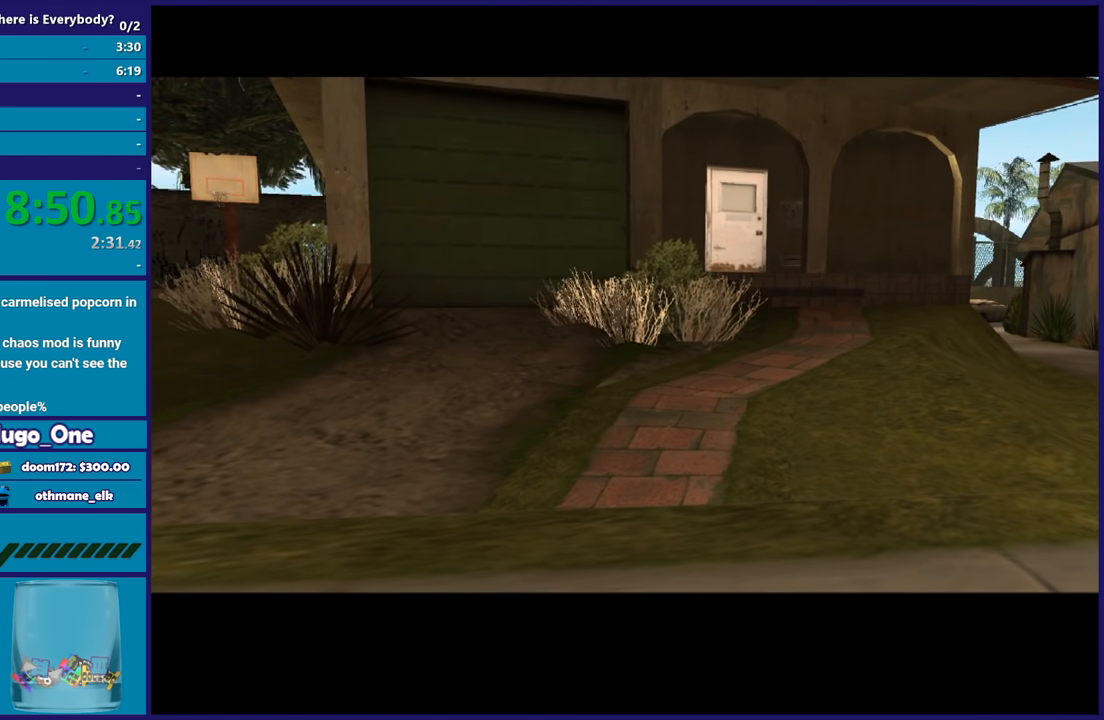
{"buttons": [], "left_stick": "center", "right_stick": "center", "events": [[100, "A", "down"], [233, "A", "up"], [333, "A", "down"], [433, "A", "up"]]}
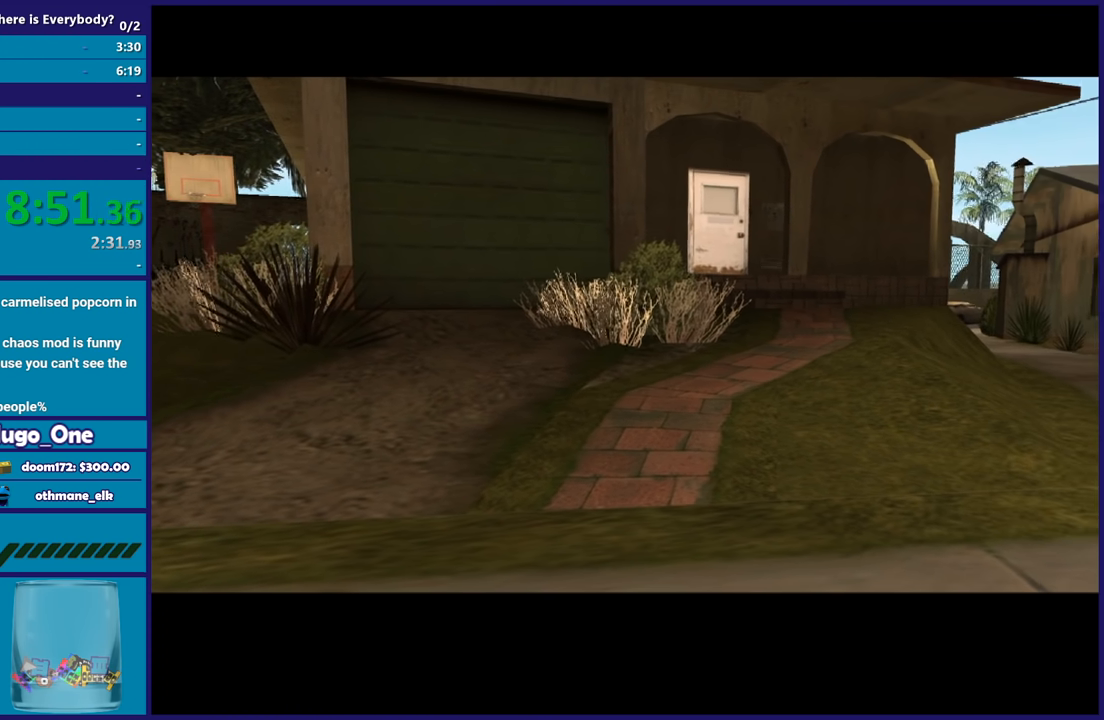
{"buttons": ["A"], "left_stick": "center", "right_stick": "center", "events": [[34, "A", "down"], [167, "A", "up"], [267, "A", "down"], [367, "A", "up"], [467, "A", "down"]]}
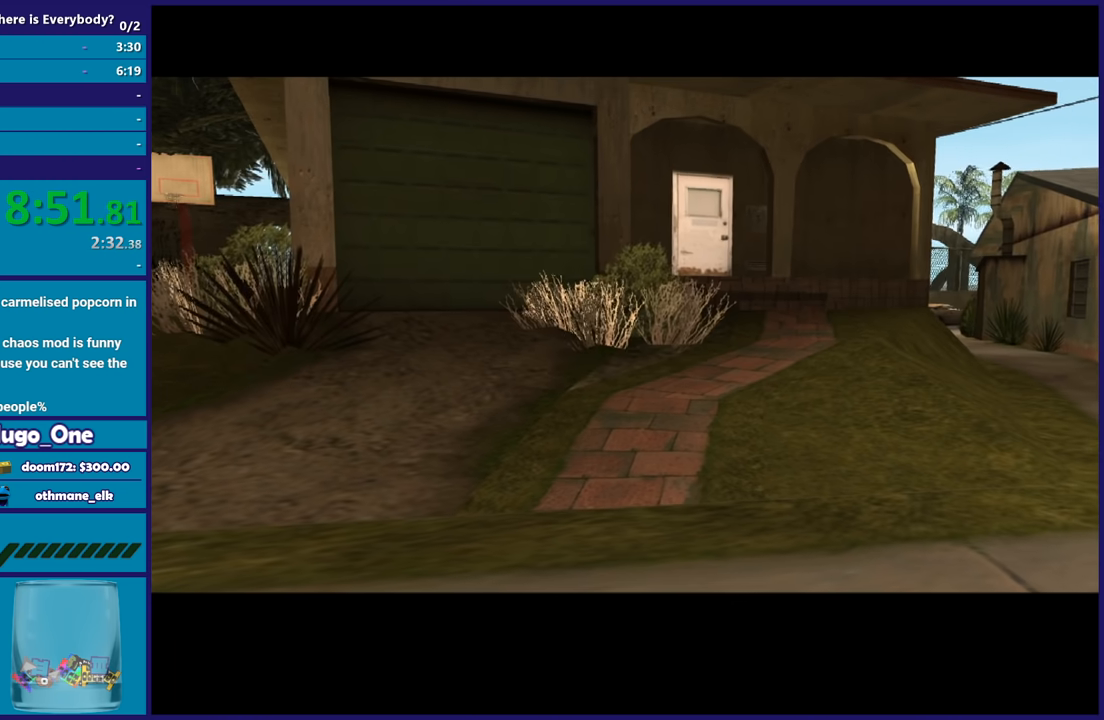
{"buttons": [], "left_stick": "center", "right_stick": "center", "events": [[66, "A", "up"], [166, "A", "down"], [267, "A", "up"], [400, "A", "down"], [500, "A", "up"]]}
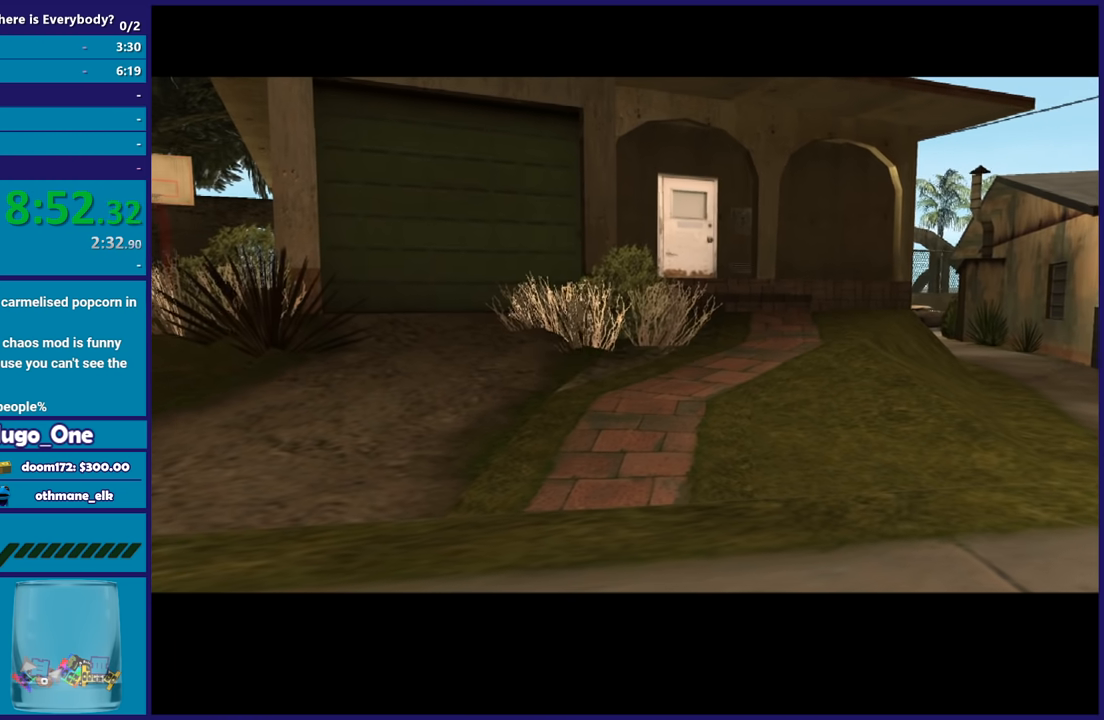
{"buttons": ["A"], "left_stick": "center", "right_stick": "center", "events": [[100, "A", "down"], [200, "A", "up"], [300, "A", "down"], [401, "A", "up"], [501, "A", "down"]]}
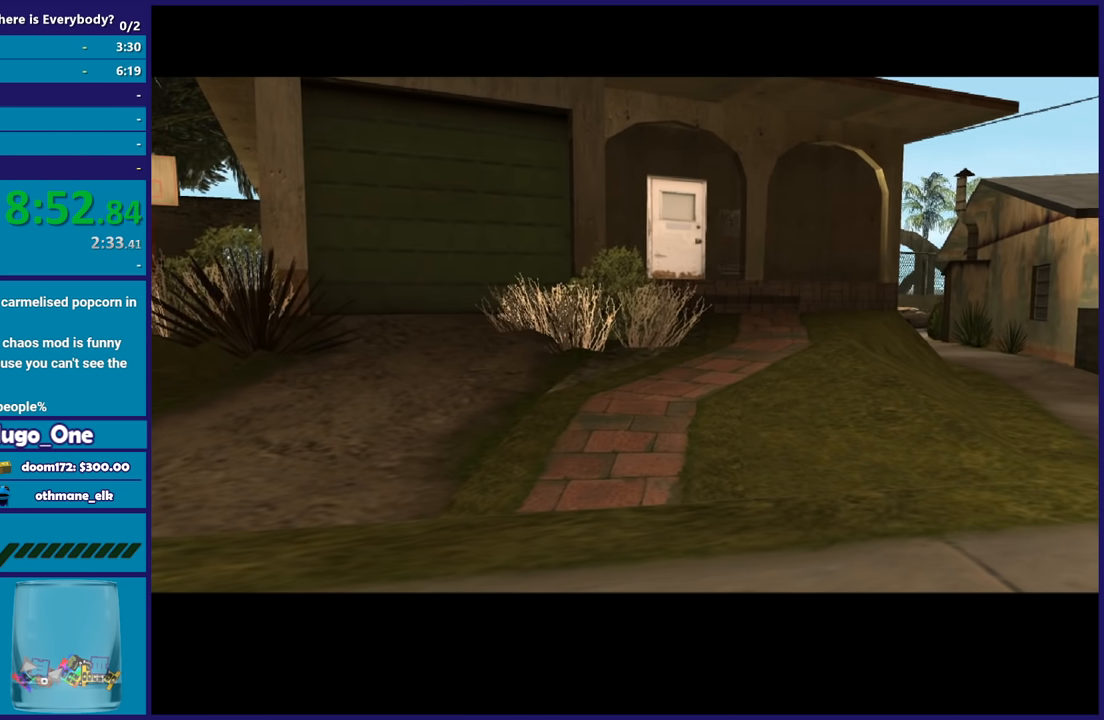
{"buttons": ["A"], "left_stick": "center", "right_stick": "center", "events": [[100, "A", "up"], [233, "A", "down"], [300, "A", "up"], [433, "A", "down"]]}
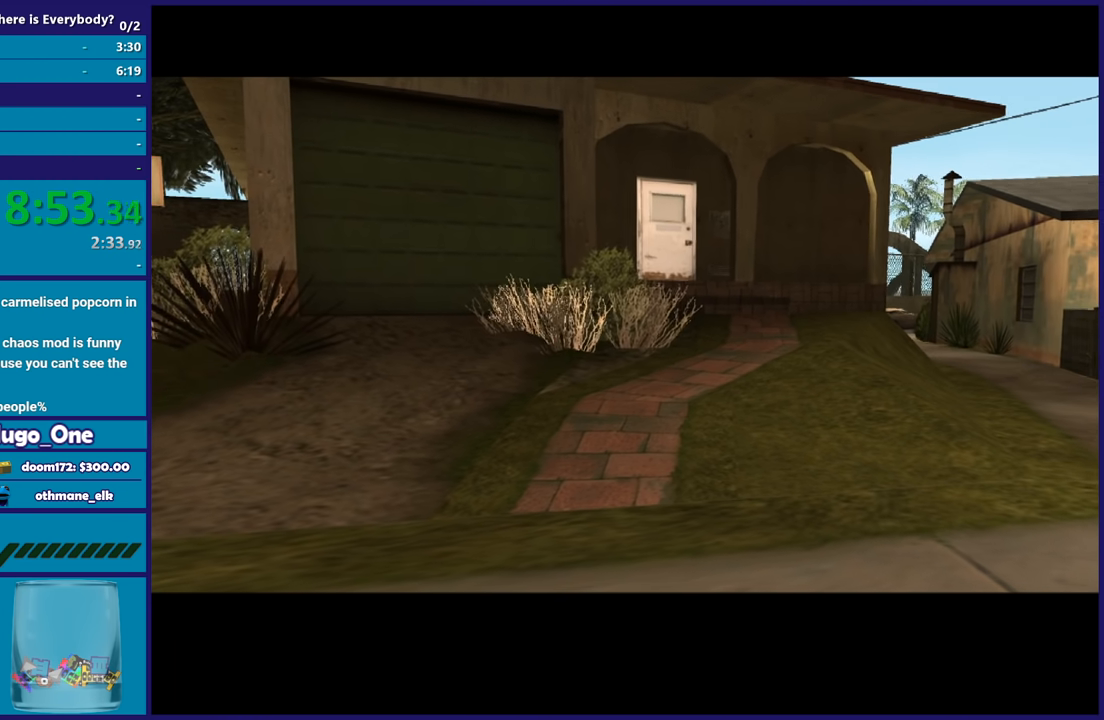
{"buttons": [], "left_stick": "center", "right_stick": "center", "events": [[34, "A", "up"], [167, "A", "down"], [267, "A", "up"], [367, "A", "down"], [467, "A", "up"]]}
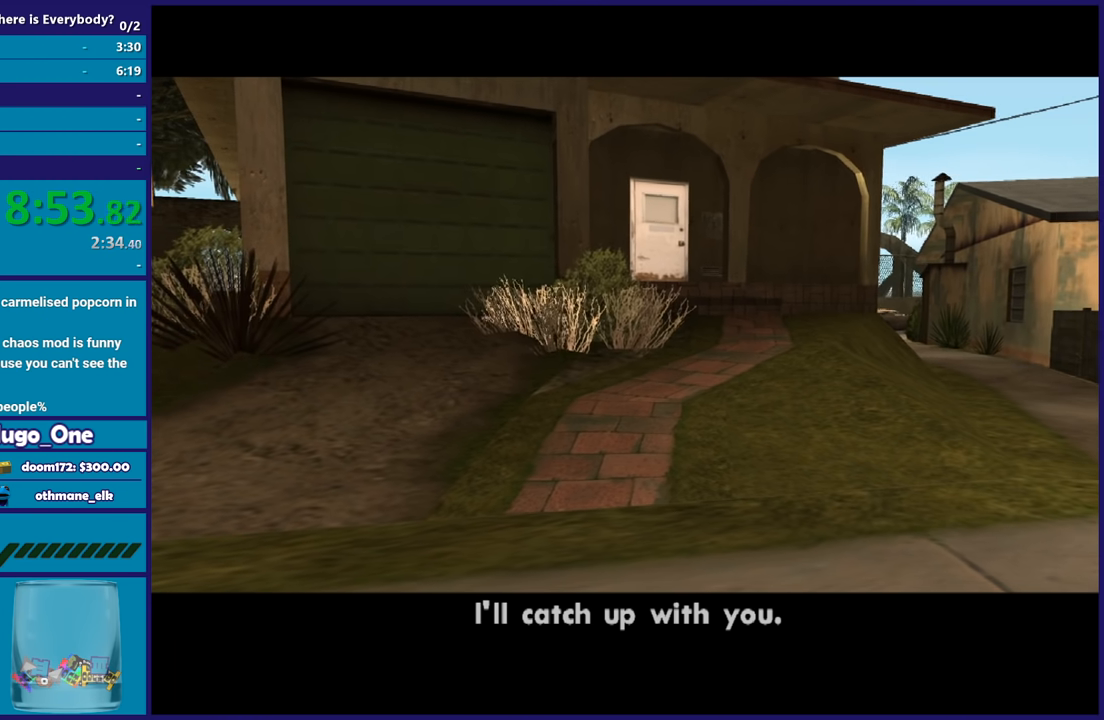
{"buttons": [], "left_stick": "center", "right_stick": "center", "events": [[100, "A", "down"], [200, "A", "up"], [300, "A", "down"], [400, "A", "up"]]}
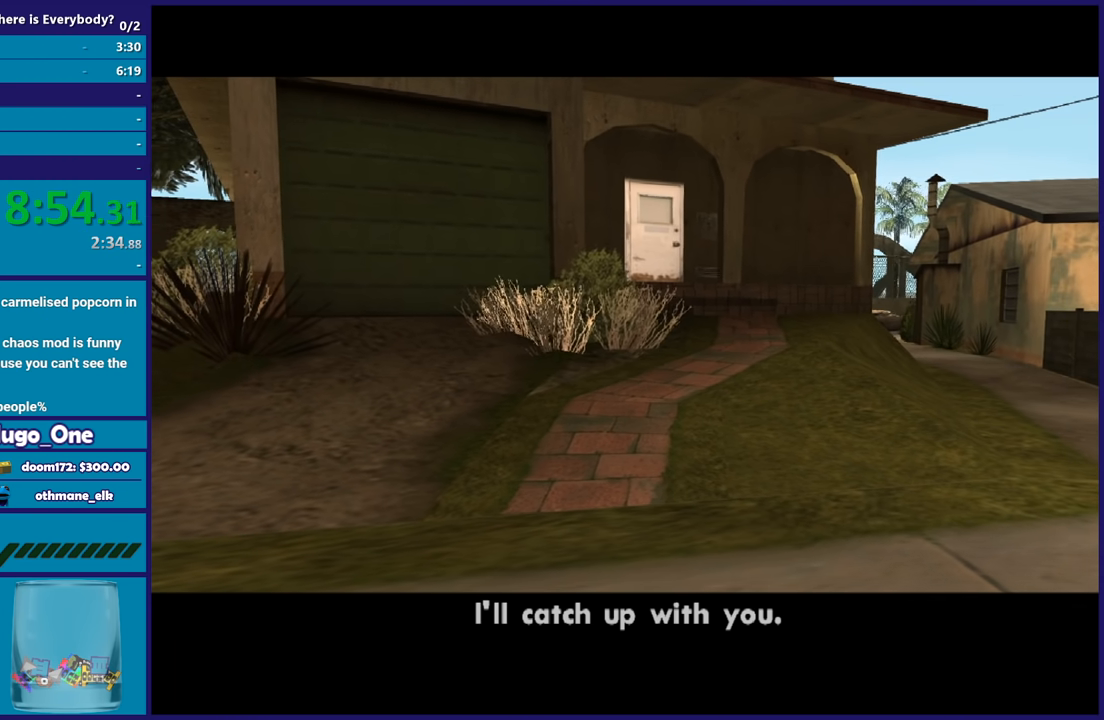
{"buttons": ["A"], "left_stick": "center", "right_stick": "center", "events": [[34, "A", "down"], [134, "A", "up"], [234, "A", "down"], [334, "A", "up"], [467, "A", "down"]]}
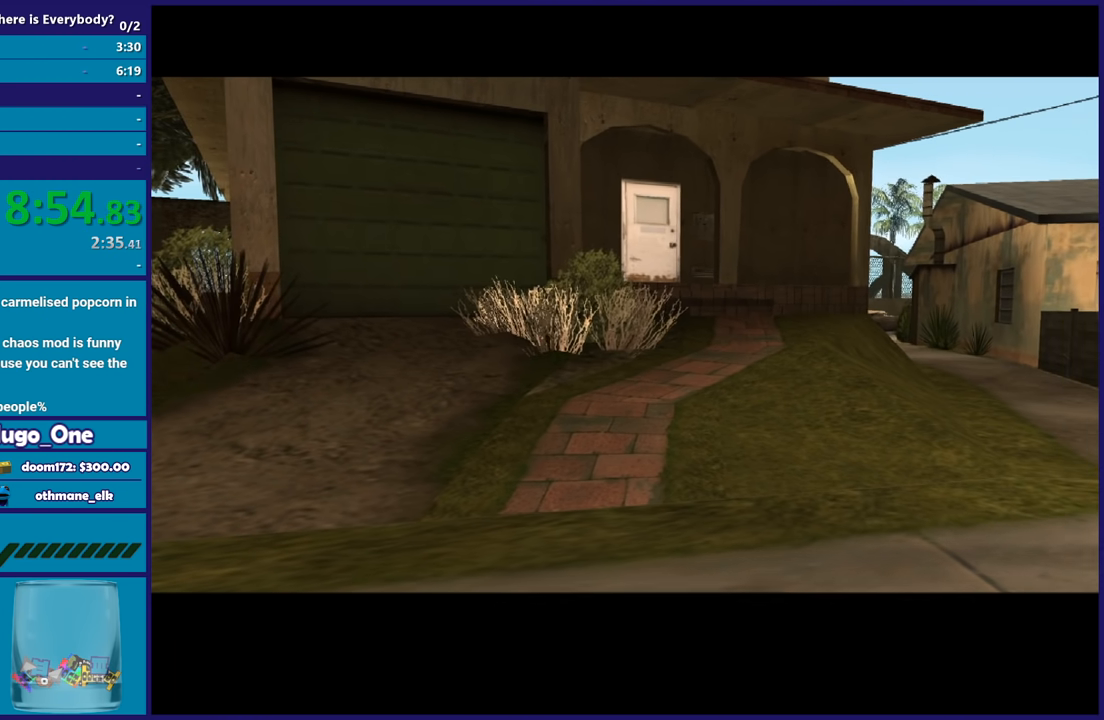
{"buttons": [], "left_stick": "center", "right_stick": "center", "events": [[66, "A", "up"], [166, "A", "down"], [233, "A", "up"], [367, "A", "down"], [467, "A", "up"]]}
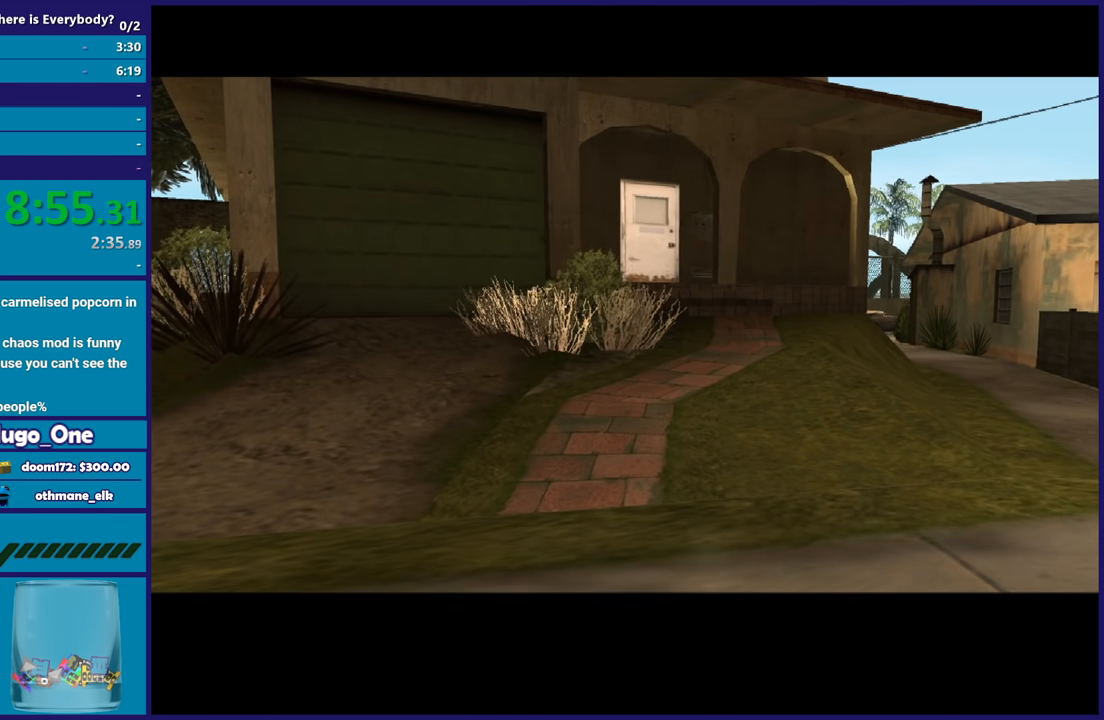
{"buttons": ["A"], "left_stick": "center", "right_stick": "center", "events": [[67, "A", "down"], [134, "A", "up"], [234, "A", "down"], [334, "A", "up"], [401, "A", "down"]]}
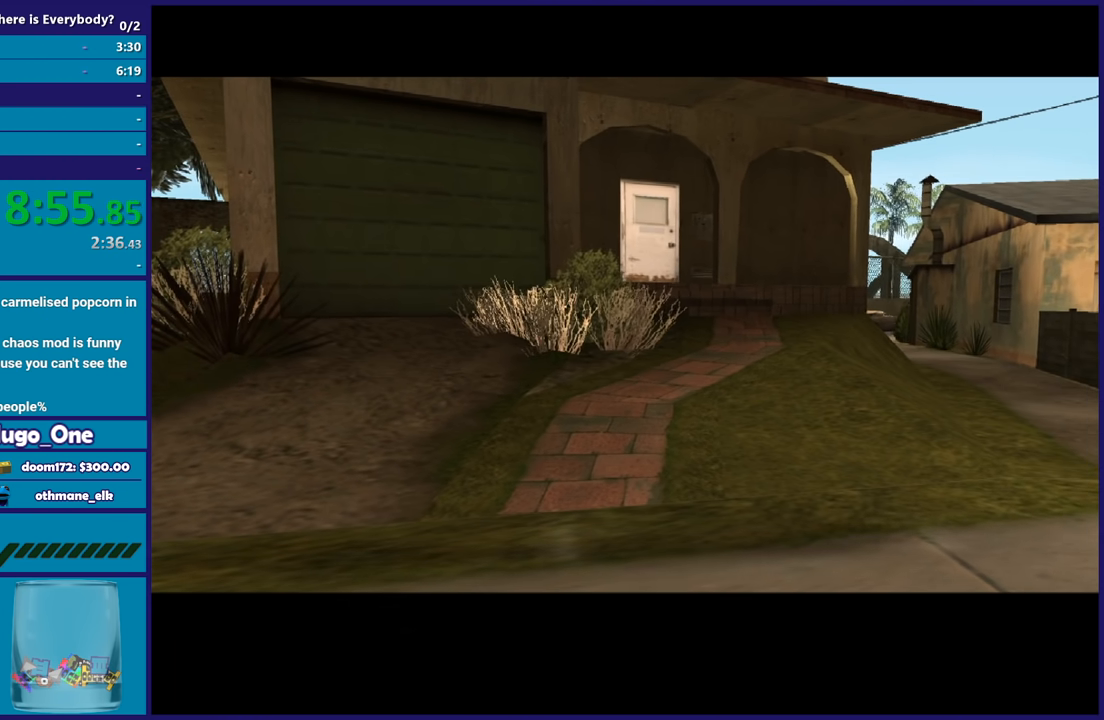
{"buttons": [], "left_stick": "center", "right_stick": "center", "events": [[33, "A", "up"], [133, "A", "down"], [200, "A", "up"]]}
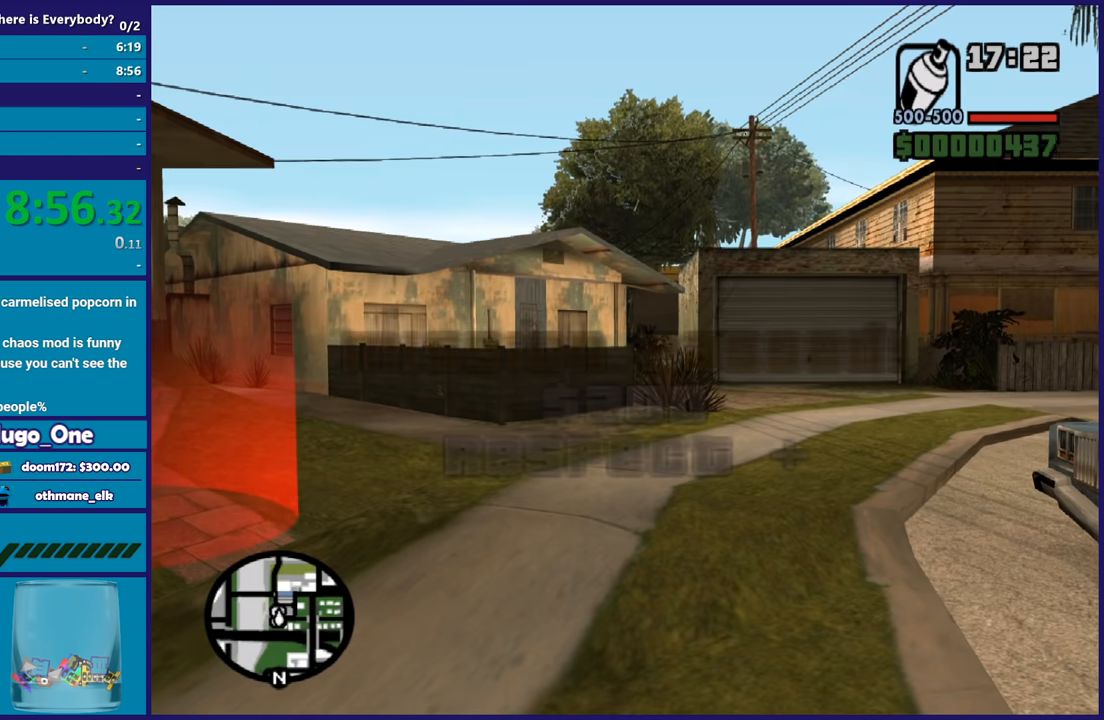
{"buttons": [], "left_stick": "up-left", "right_stick": "center"}